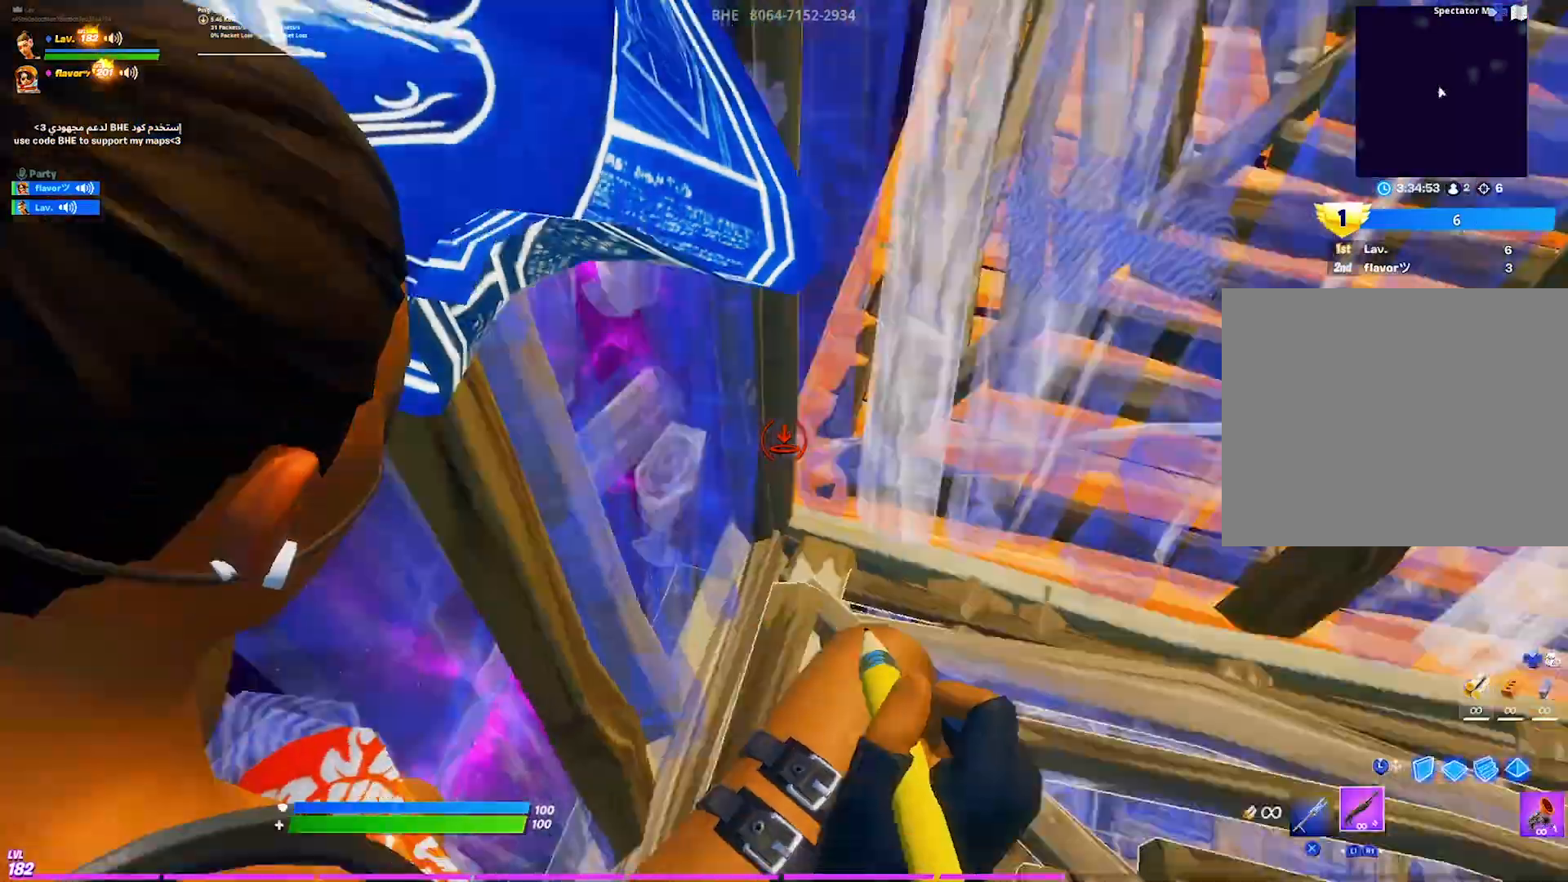
Gameplay with a controller (PlayStation layout); each line is a JSON object with the inputs held at the frame after it. "events" lists button and stick changes between this image and that frame as [ms after this image, input, new state], when the widget could be followed in between. Not read: TOUCHPAD.
{"buttons": [], "left_stick": "up", "right_stick": "up-right", "events": [[83, "right_stick", "up-right"], [117, "L3", "up"], [217, "right_stick", "center"], [283, "left_stick", "up"], [400, "right_stick", "up-right"]]}
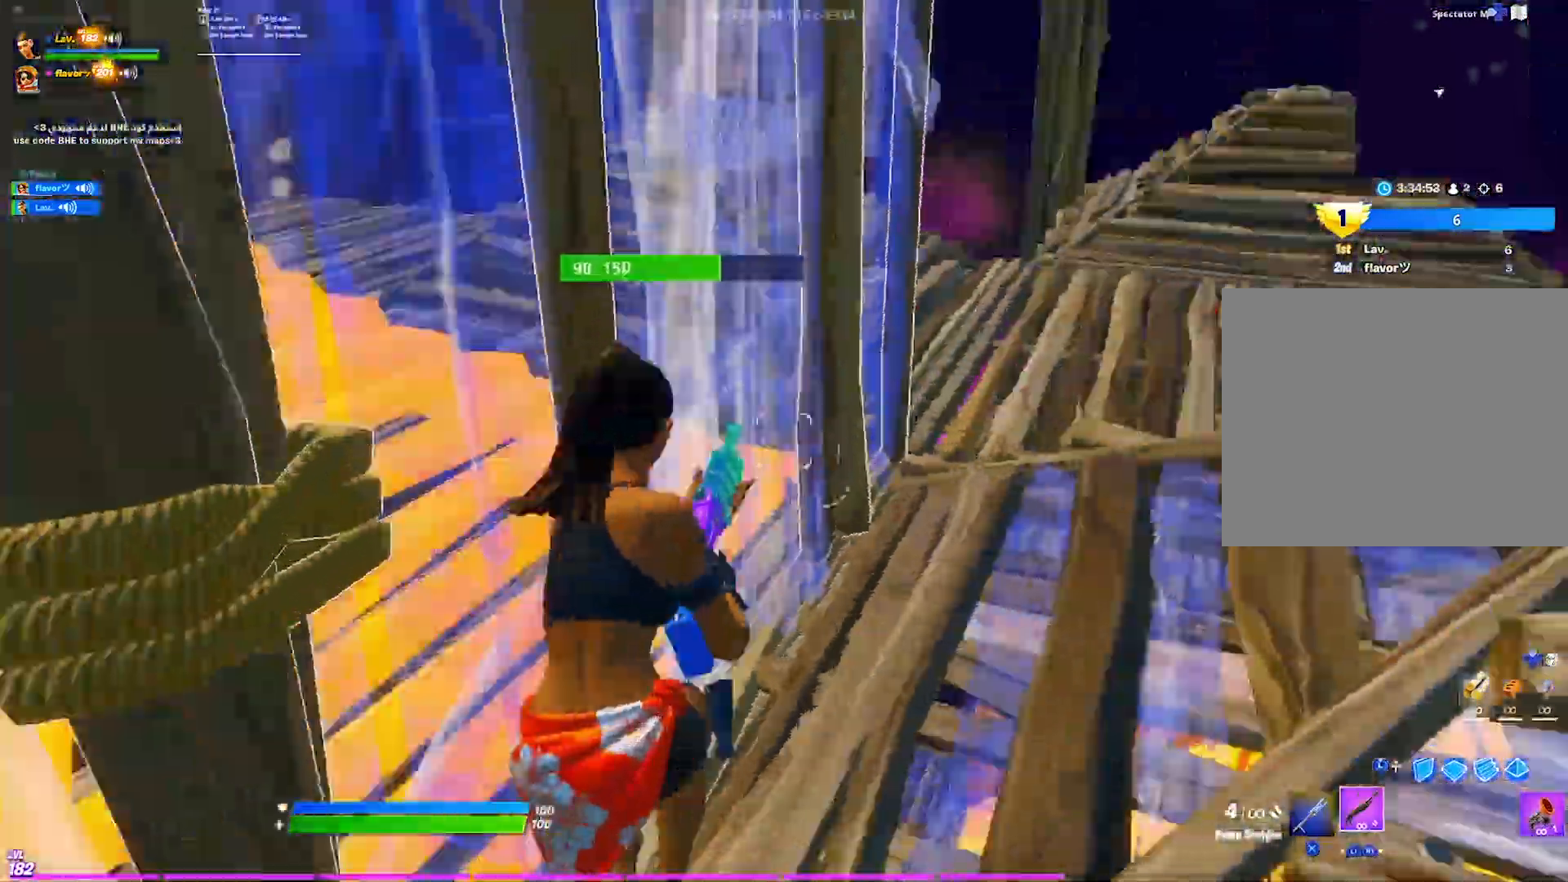
{"buttons": [], "left_stick": "up-left", "right_stick": "center", "events": [[117, "right_stick", "right"], [167, "left_stick", "up-left"], [350, "right_stick", "up-right"], [483, "right_stick", "center"]]}
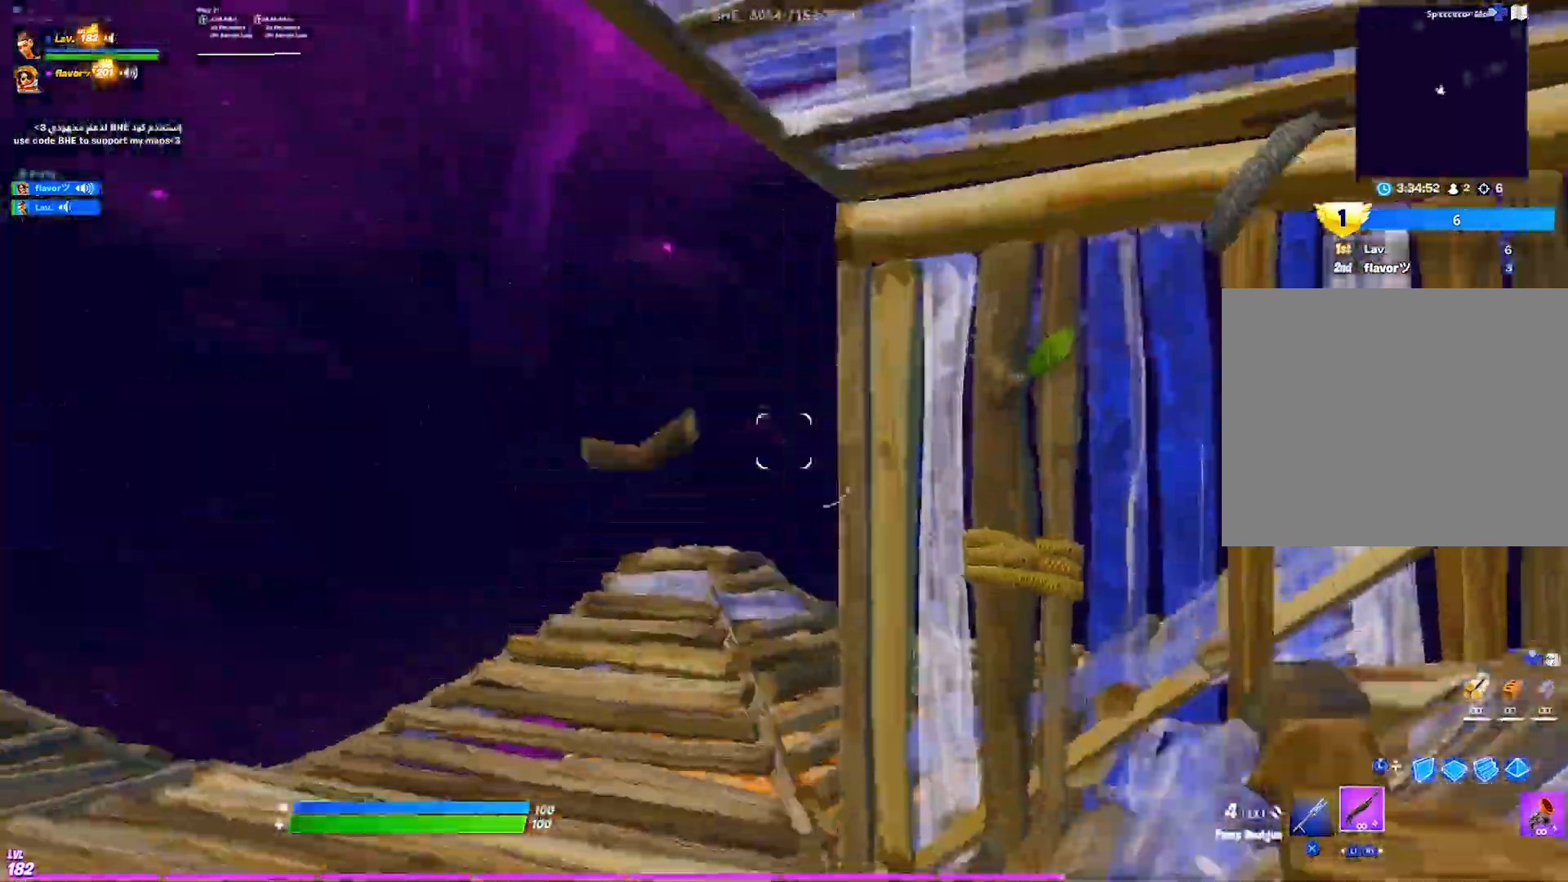
{"buttons": ["L2", "R3"], "left_stick": "up-left", "right_stick": "right", "events": [[33, "right_stick", "down-left"], [83, "L3", "down"], [183, "L3", "up"], [183, "R1", "down"], [217, "right_stick", "center"], [300, "L2", "down"], [317, "R1", "up"], [367, "right_stick", "right"], [450, "R3", "down"]]}
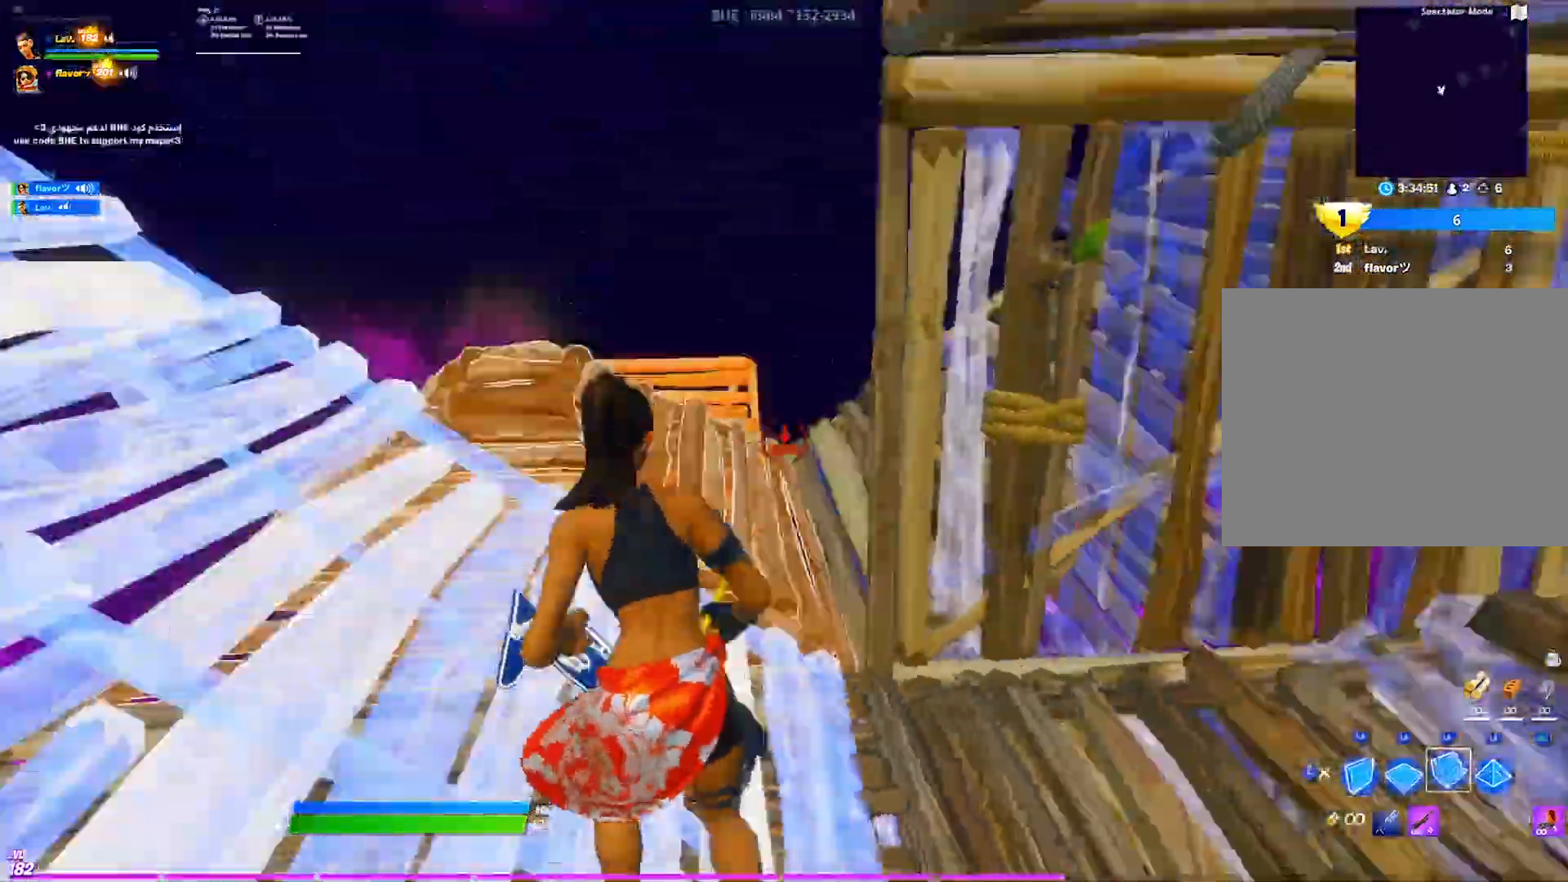
{"buttons": ["R2", "R3"], "left_stick": "down-left", "right_stick": "down", "events": [[50, "R2", "down"], [50, "R3", "up"], [67, "L2", "up"], [67, "left_stick", "left"], [133, "right_stick", "up"], [233, "right_stick", "left"], [283, "right_stick", "down"], [367, "right_stick", "right"], [433, "right_stick", "center"], [450, "R3", "down"], [450, "left_stick", "down-left"], [500, "right_stick", "down"]]}
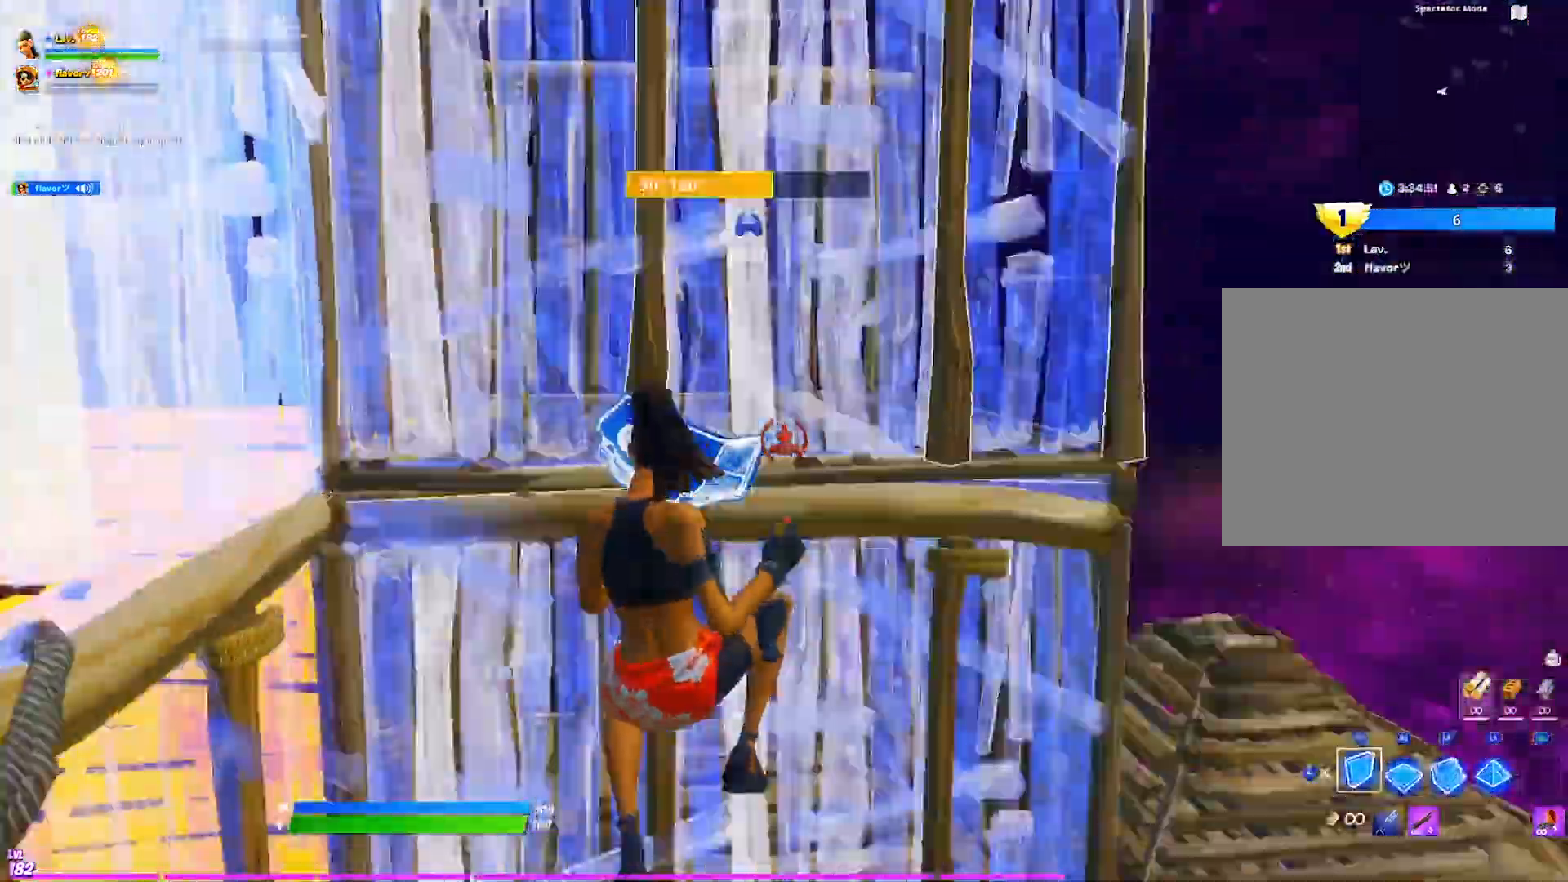
{"buttons": ["L3"], "left_stick": "up-right", "right_stick": "center", "events": [[33, "R2", "up"], [100, "R3", "up"], [100, "left_stick", "center"], [117, "R1", "down"], [167, "left_stick", "up-right"], [167, "right_stick", "center"], [233, "L2", "down"], [233, "right_stick", "up"], [267, "R1", "up"], [383, "L3", "down"], [417, "right_stick", "down"], [467, "L2", "up"], [500, "right_stick", "center"]]}
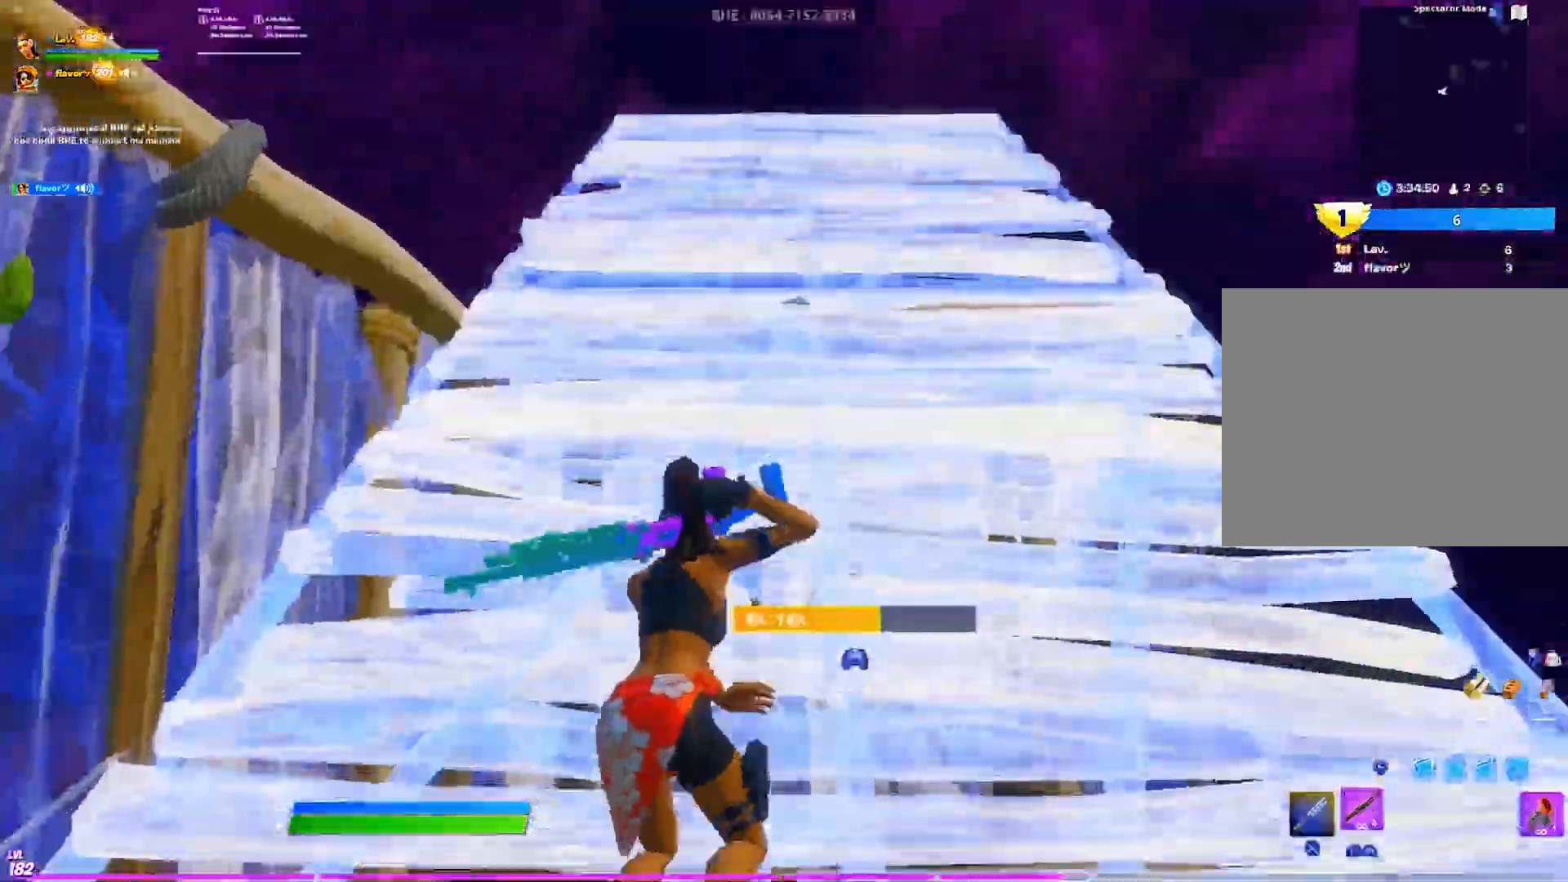
{"buttons": ["L3"], "left_stick": "up-right", "right_stick": "center", "events": [[33, "L3", "up"], [400, "L3", "down"]]}
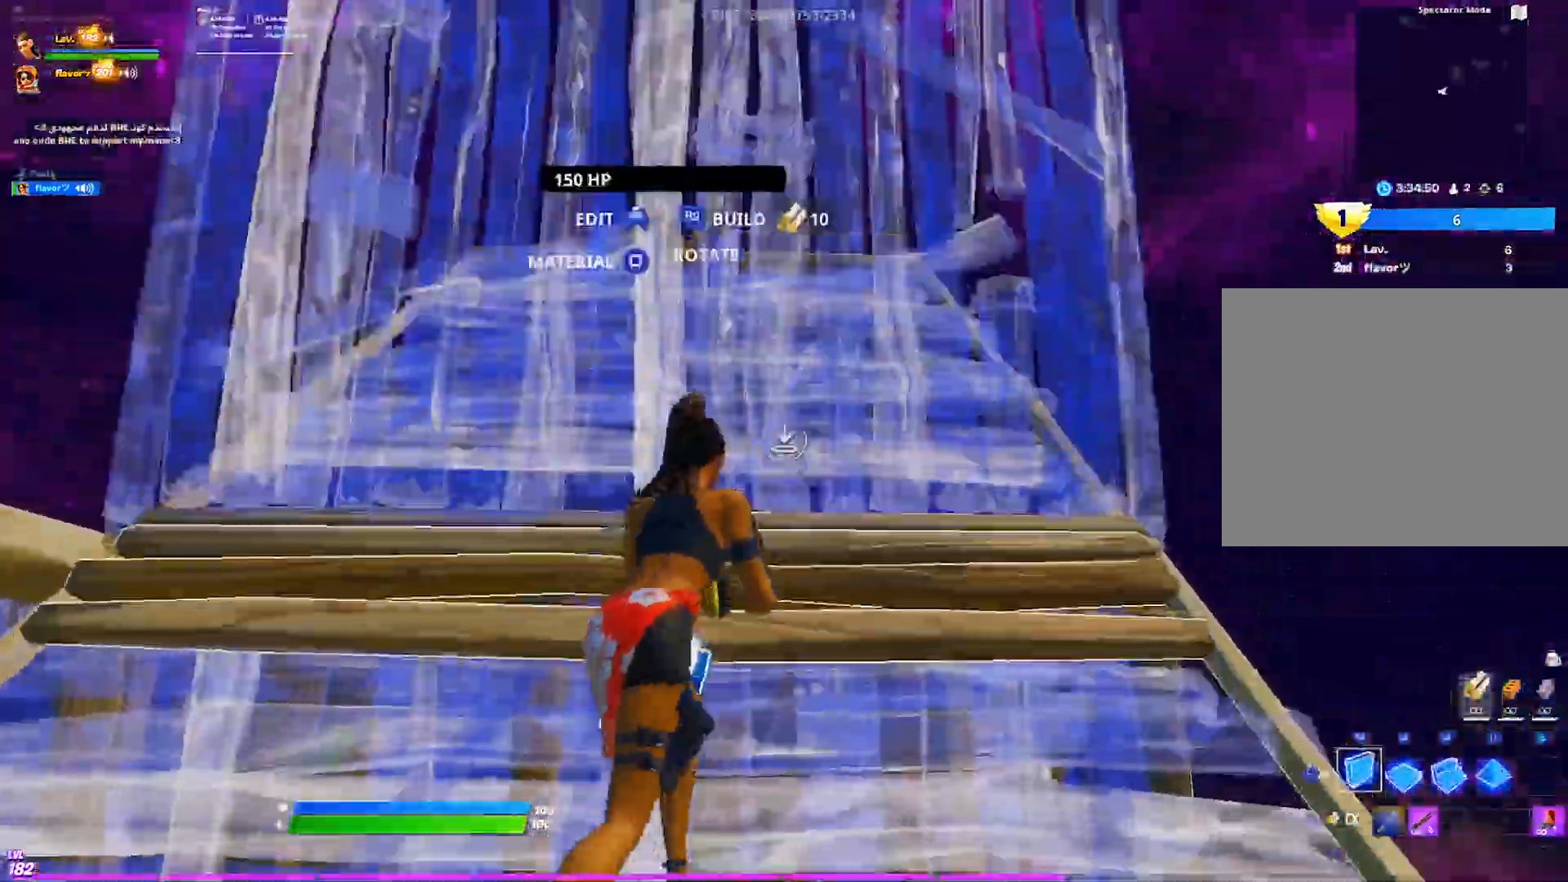
{"buttons": ["R2", "L3"], "left_stick": "up", "right_stick": "up-right", "events": [[33, "L3", "up"], [133, "L2", "down"], [200, "right_stick", "right"], [300, "R1", "down"], [333, "right_stick", "down-left"], [367, "R1", "up"], [367, "R2", "down"], [383, "L2", "up"], [450, "right_stick", "up-right"], [500, "L3", "down"], [500, "left_stick", "up"]]}
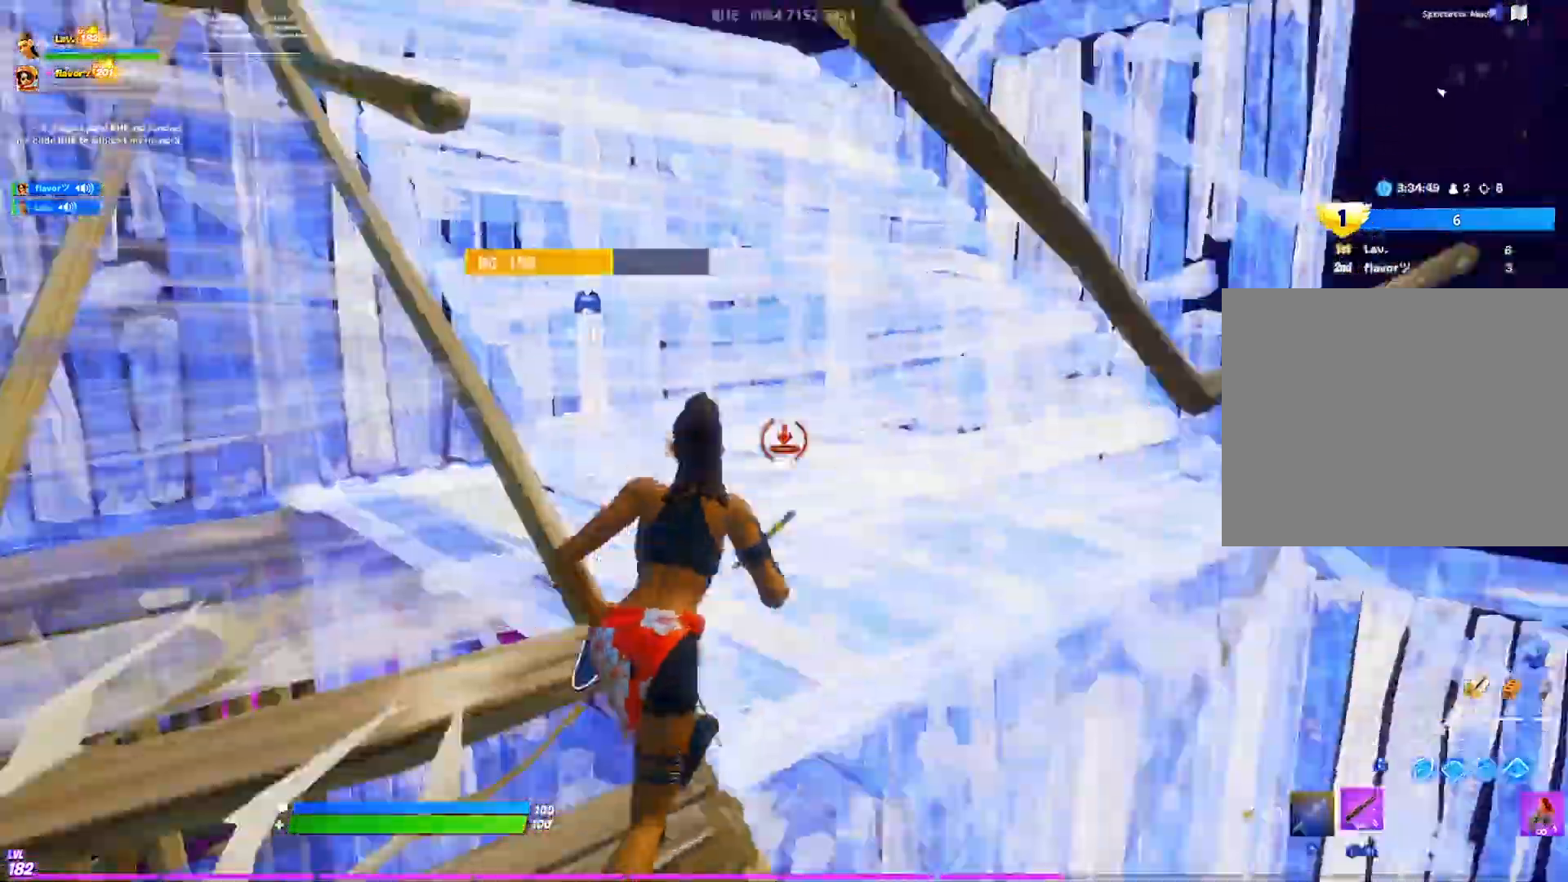
{"buttons": [], "left_stick": "left", "right_stick": "down-left", "events": [[50, "right_stick", "down"], [67, "R2", "up"], [150, "L3", "up"], [183, "right_stick", "right"], [233, "right_stick", "center"], [333, "R2", "down"], [333, "right_stick", "right"], [383, "left_stick", "left"], [433, "R2", "up"], [450, "right_stick", "down-left"]]}
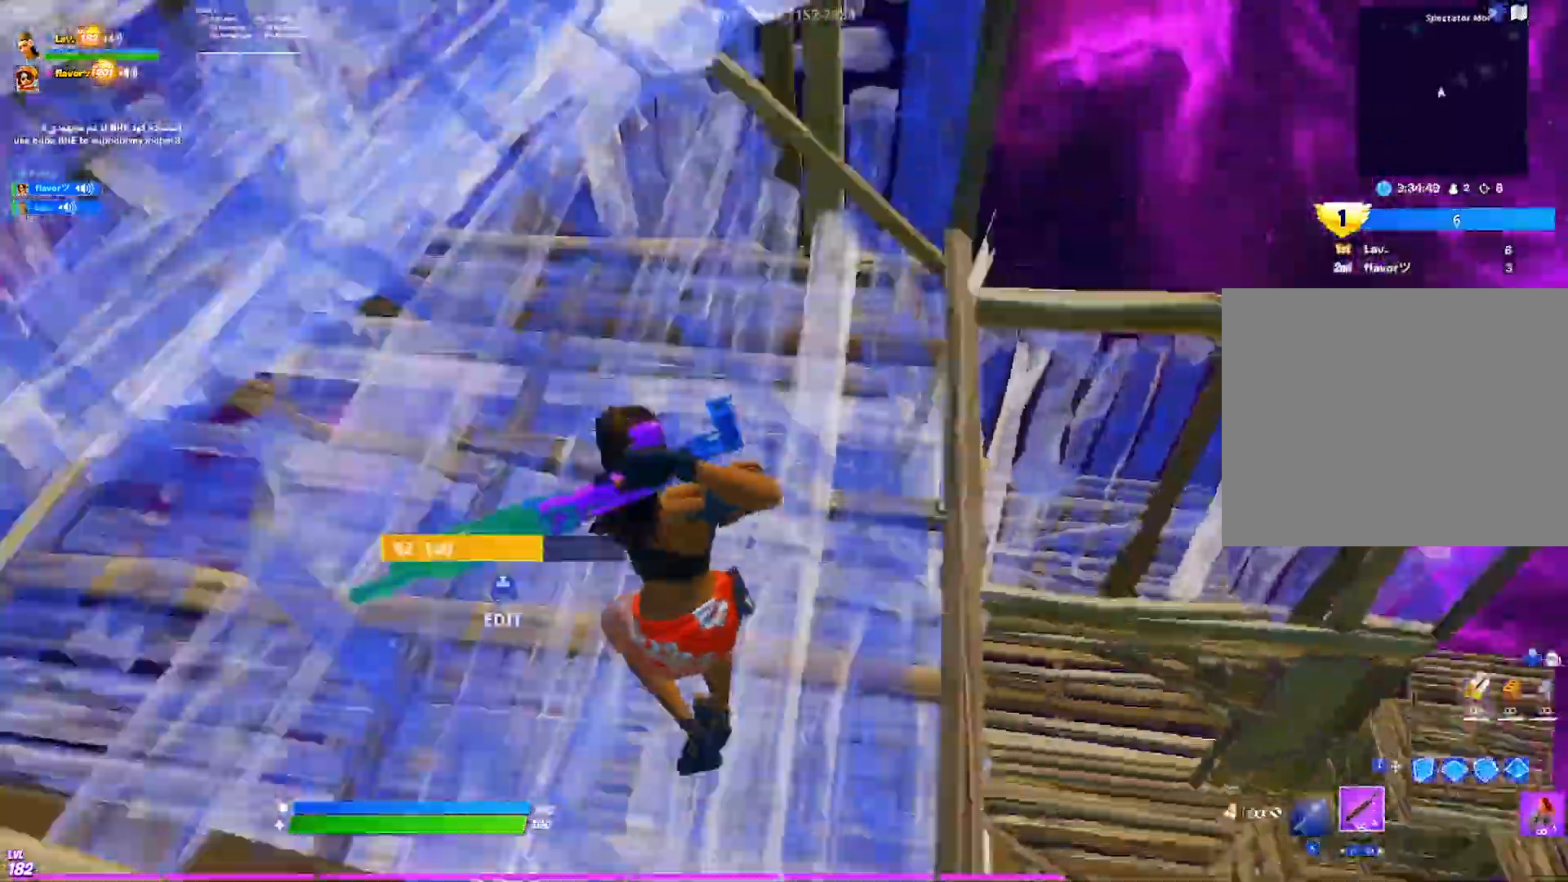
{"buttons": [], "left_stick": "up-left", "right_stick": "center", "events": [[117, "right_stick", "down-right"], [183, "R2", "down"], [183, "right_stick", "left"], [267, "left_stick", "up-left"], [283, "right_stick", "up"], [300, "R2", "up"], [350, "right_stick", "right"], [467, "right_stick", "center"]]}
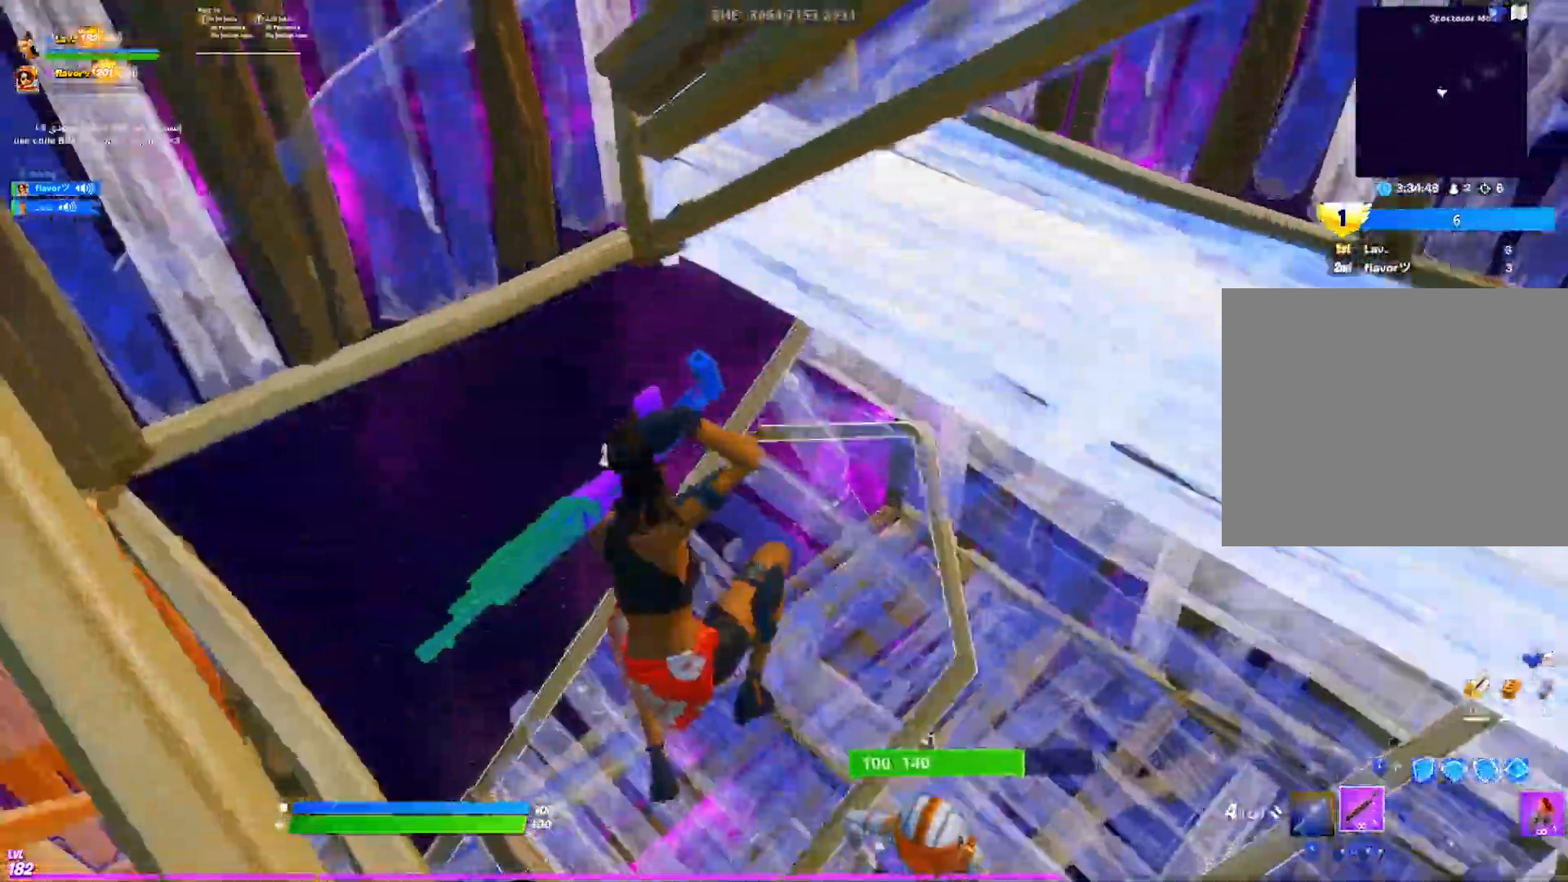
{"buttons": [], "left_stick": "down-left", "right_stick": "up-right", "events": [[200, "right_stick", "right"], [300, "right_stick", "up-right"], [400, "left_stick", "down-left"]]}
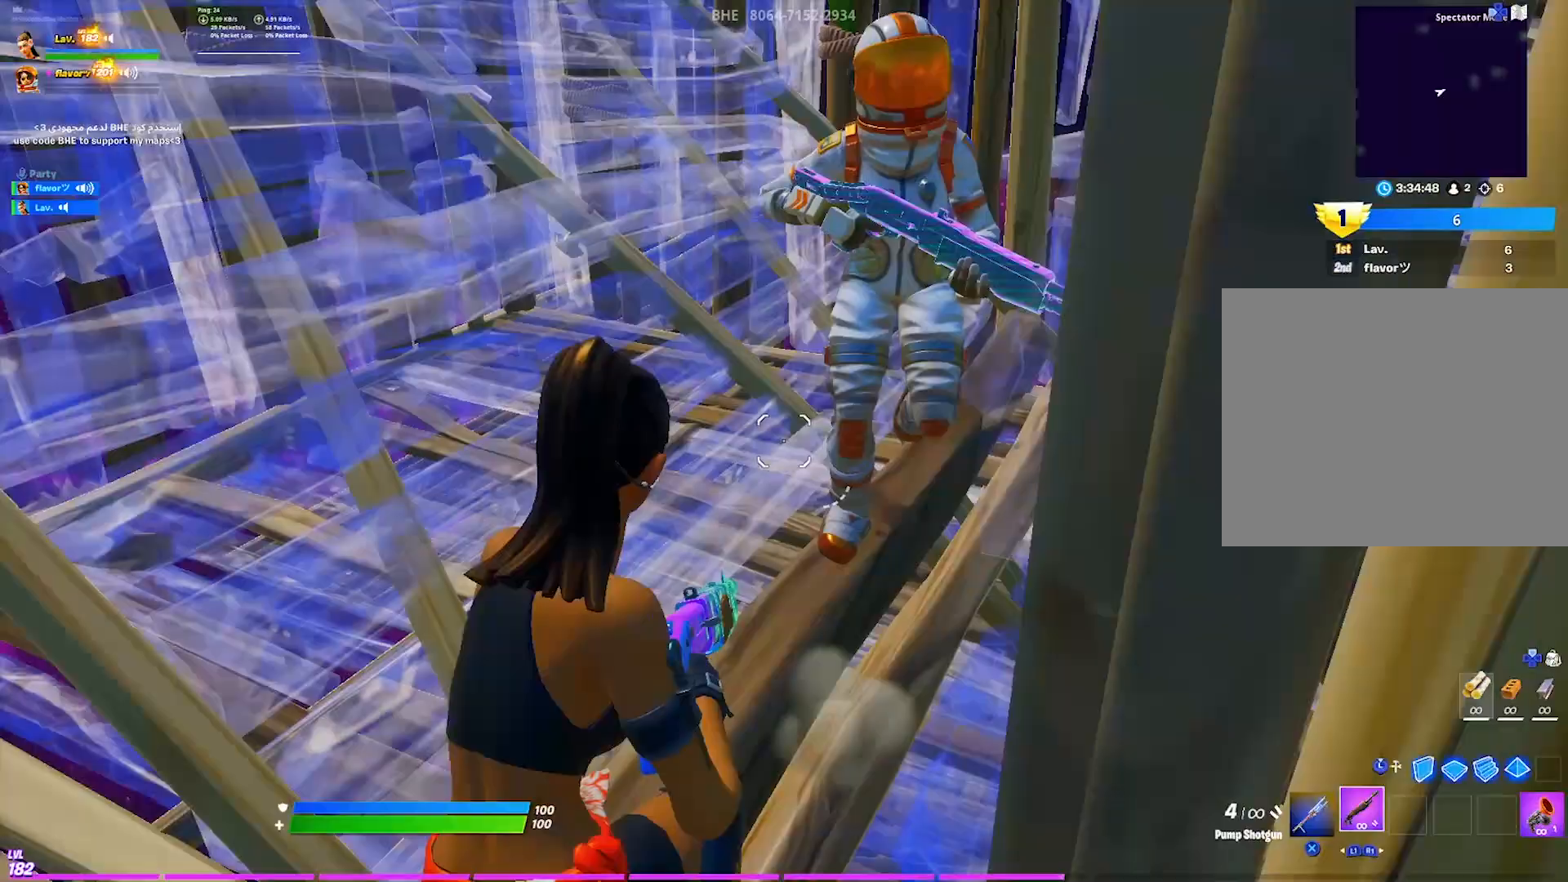
{"buttons": [], "left_stick": "left", "right_stick": "right", "events": [[100, "R2", "down"], [100, "left_stick", "left"], [183, "right_stick", "center"], [200, "left_stick", "up-left"], [217, "R2", "up"], [317, "CROSS", "down"], [417, "CROSS", "up"], [417, "left_stick", "left"], [467, "right_stick", "right"]]}
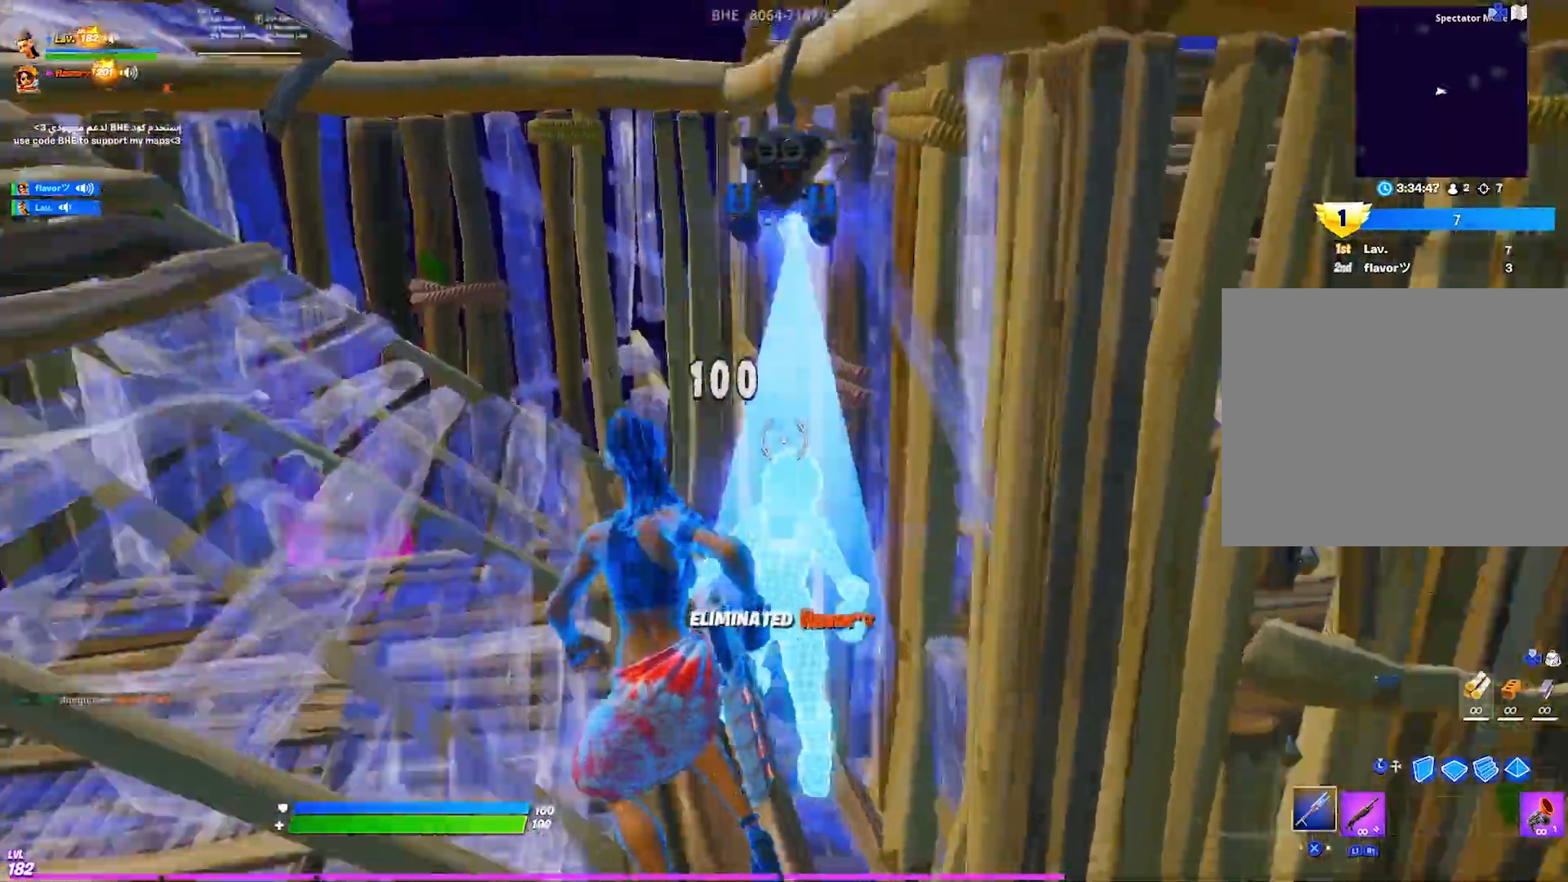
{"buttons": [], "left_stick": "up", "right_stick": "center", "events": [[50, "left_stick", "down-right"], [100, "left_stick", "right"], [217, "left_stick", "up-right"], [367, "left_stick", "up"], [400, "right_stick", "center"]]}
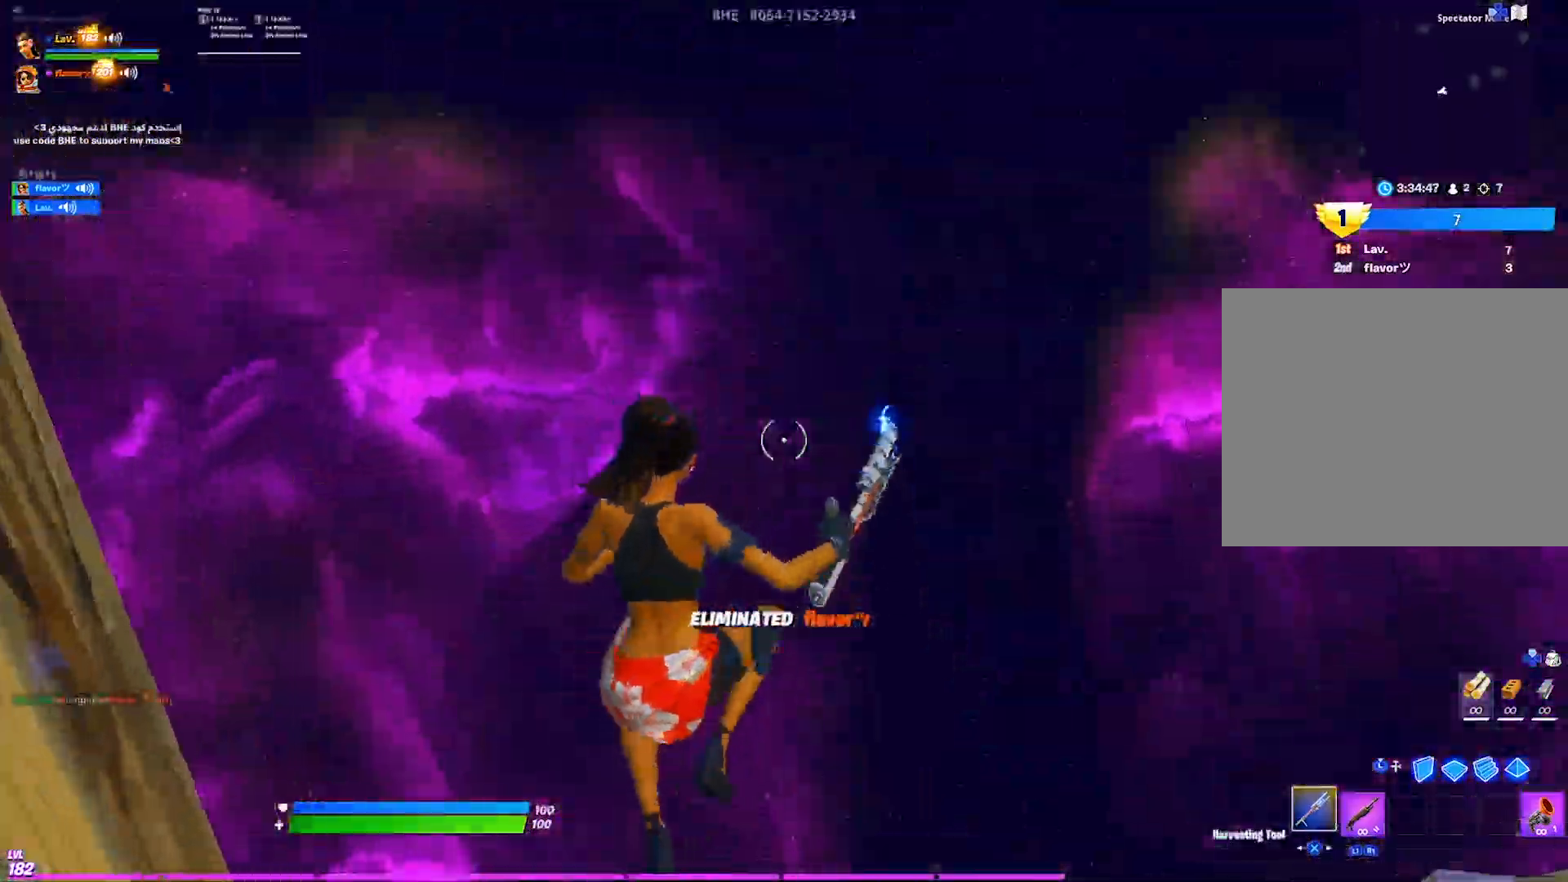
{"buttons": [], "left_stick": "right", "right_stick": "down-right", "events": [[50, "R3", "down"], [133, "right_stick", "down-right"], [150, "R3", "up"], [200, "left_stick", "up-right"], [233, "right_stick", "right"], [350, "right_stick", "down-right"], [383, "left_stick", "right"]]}
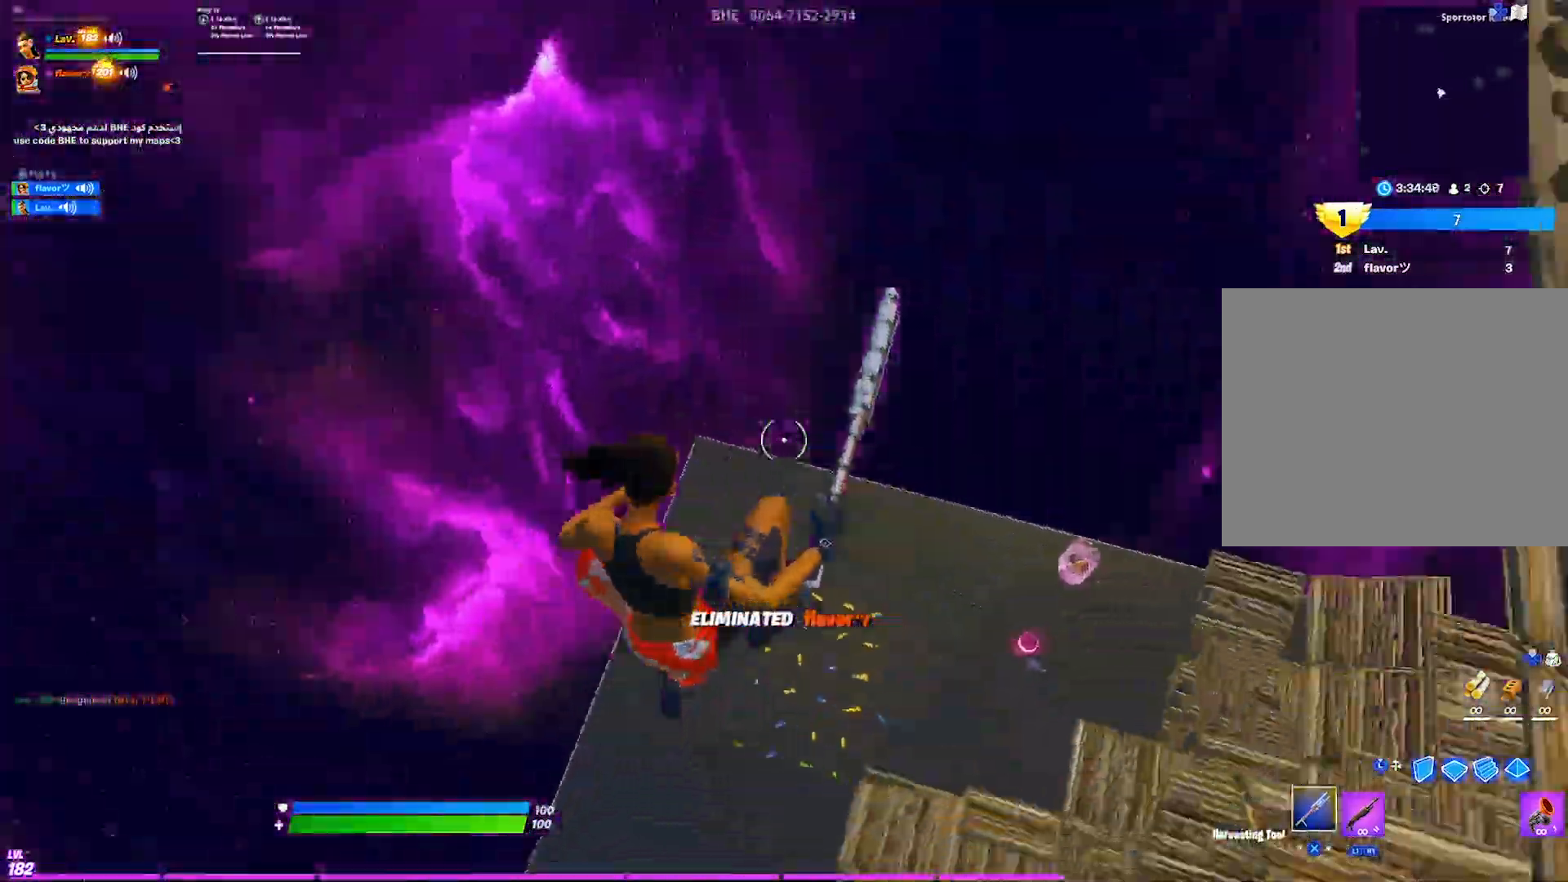
{"buttons": [], "left_stick": "up-right", "right_stick": "right", "events": [[33, "left_stick", "up-right"], [117, "right_stick", "center"], [450, "right_stick", "right"]]}
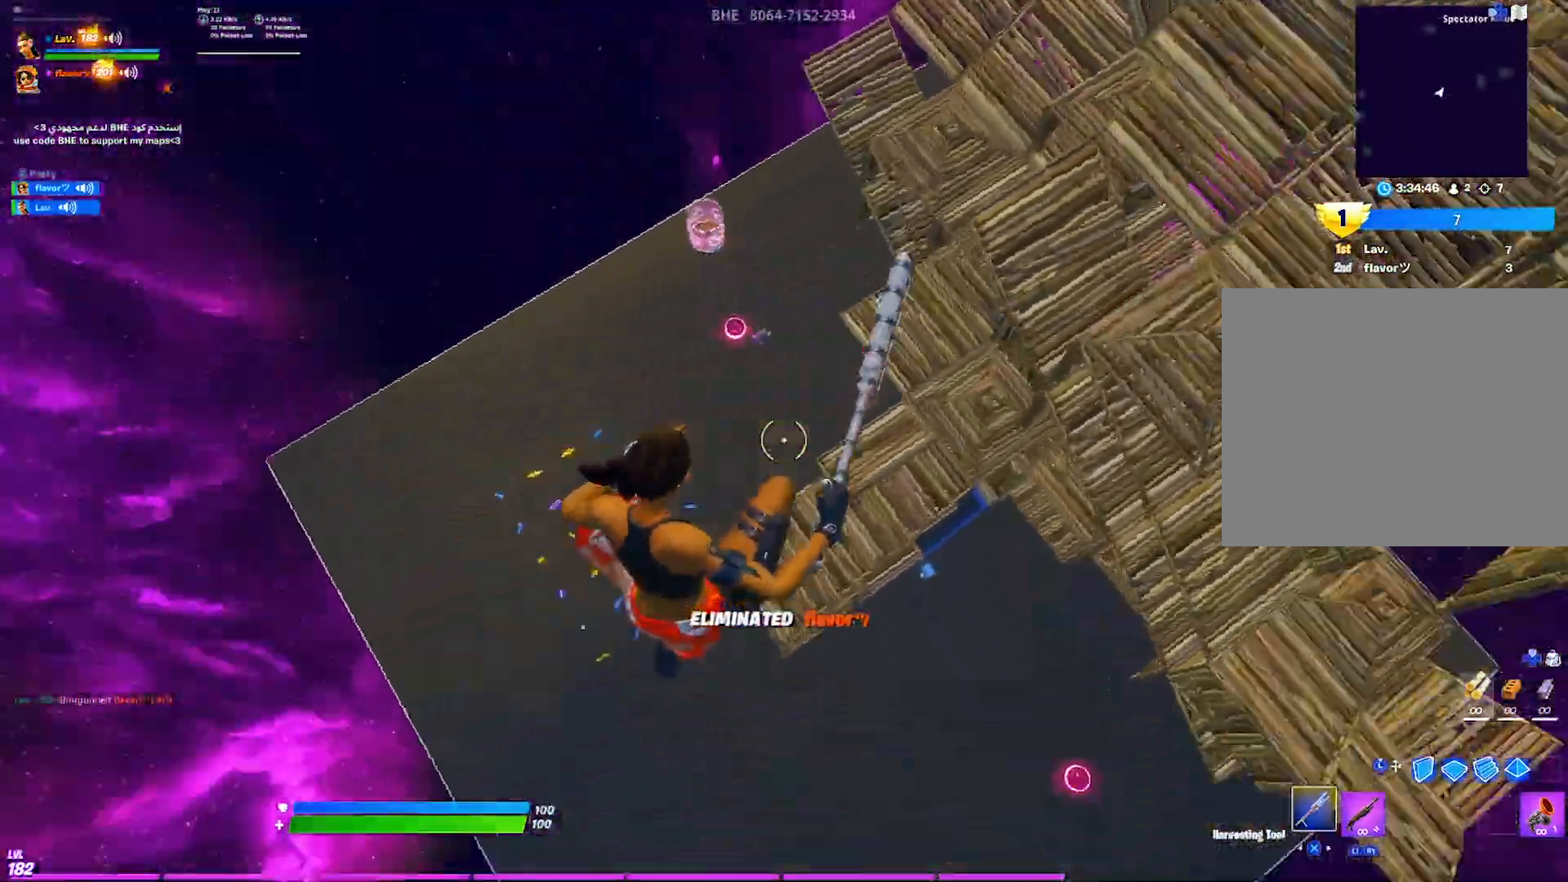
{"buttons": ["L2"], "left_stick": "up", "right_stick": "center", "events": [[83, "right_stick", "center"], [117, "L2", "down"], [167, "right_stick", "left"], [200, "R2", "down"], [233, "L2", "up"], [300, "right_stick", "up"], [367, "left_stick", "up"], [400, "right_stick", "right"], [417, "L2", "down"], [450, "R2", "up"], [483, "right_stick", "center"]]}
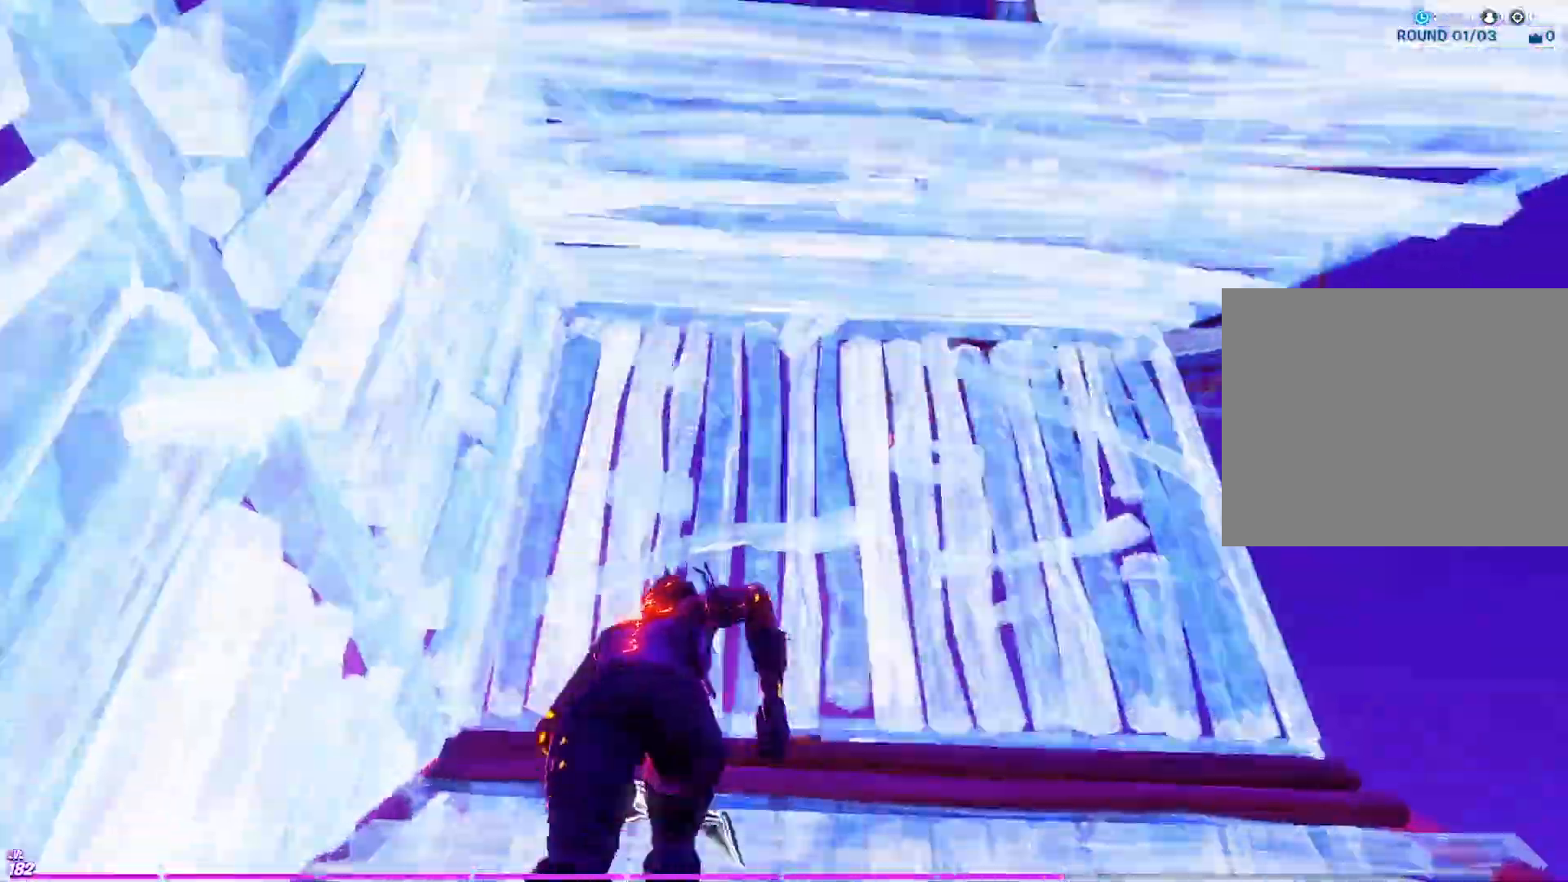
{"buttons": ["L2"], "left_stick": "up", "right_stick": "center", "events": [[250, "right_stick", "down"], [267, "L2", "up"], [267, "R2", "down"], [383, "right_stick", "center"], [417, "L2", "down"], [417, "R2", "up"]]}
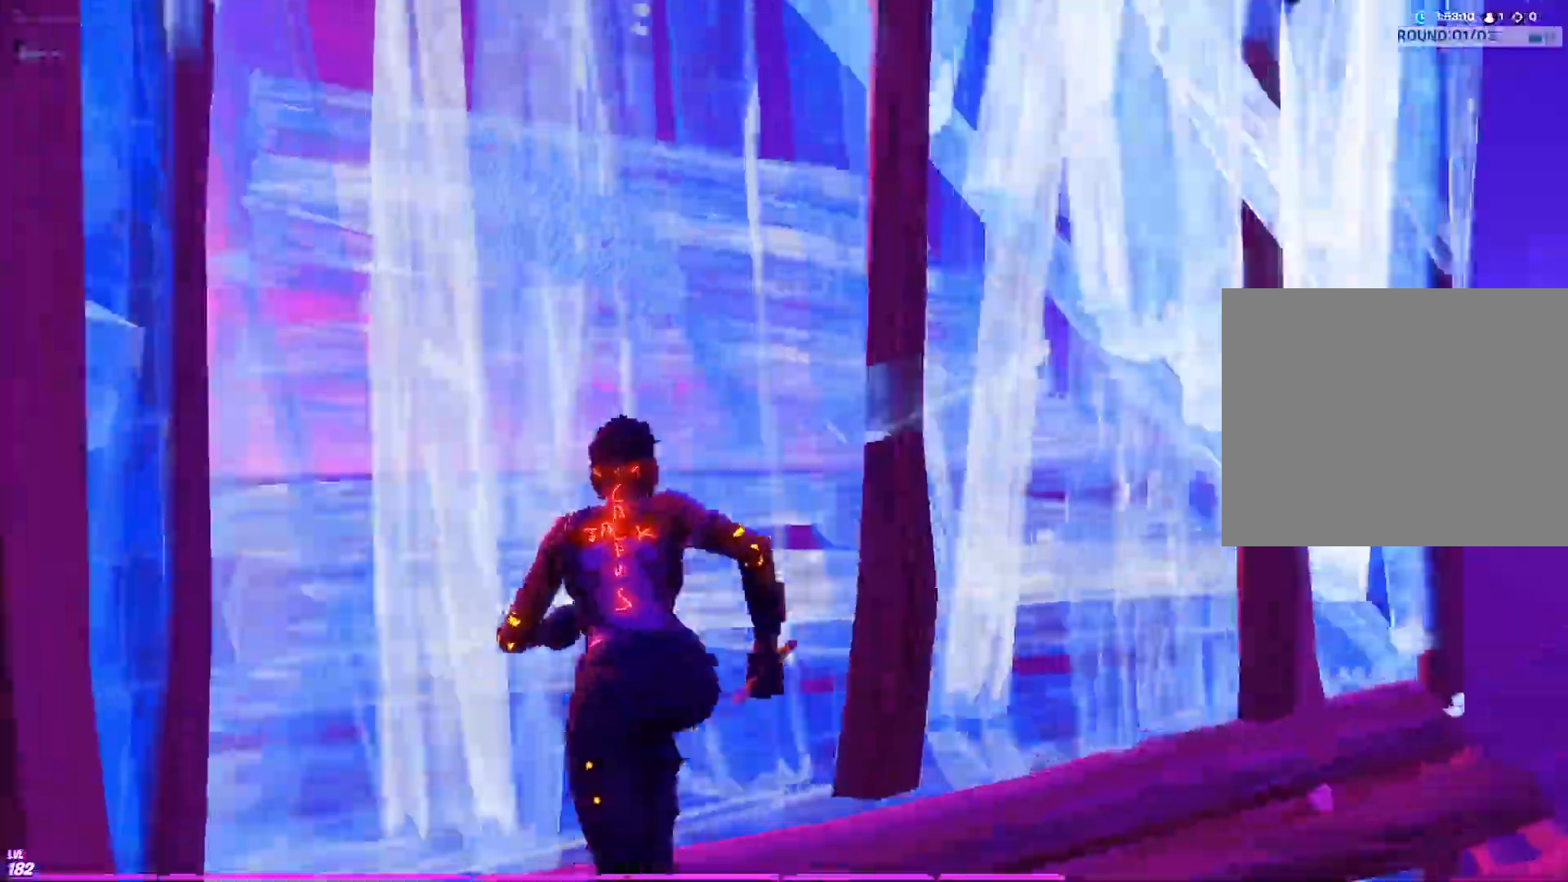
{"buttons": ["L2", "R2"], "left_stick": "up", "right_stick": "center", "events": [[150, "right_stick", "up"], [267, "right_stick", "center"], [317, "right_stick", "down"], [433, "right_stick", "center"], [483, "R2", "down"]]}
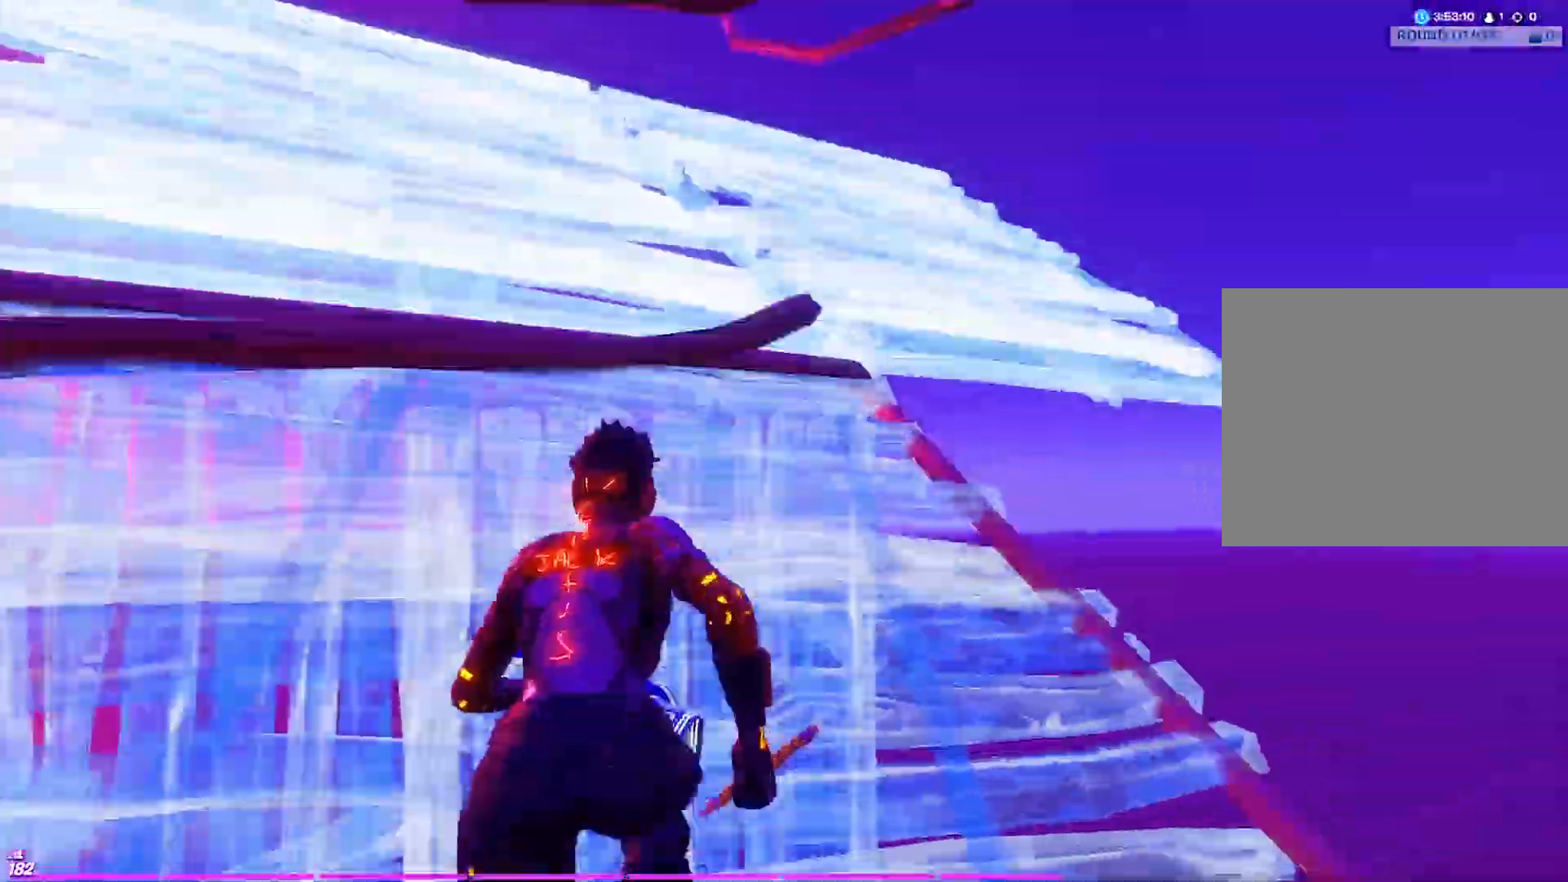
{"buttons": ["L2"], "left_stick": "up", "right_stick": "left", "events": [[67, "L2", "up"], [67, "right_stick", "up"], [267, "L1", "down"], [267, "R2", "up"], [300, "right_stick", "right"], [400, "L1", "up"], [400, "L2", "down"], [467, "right_stick", "left"]]}
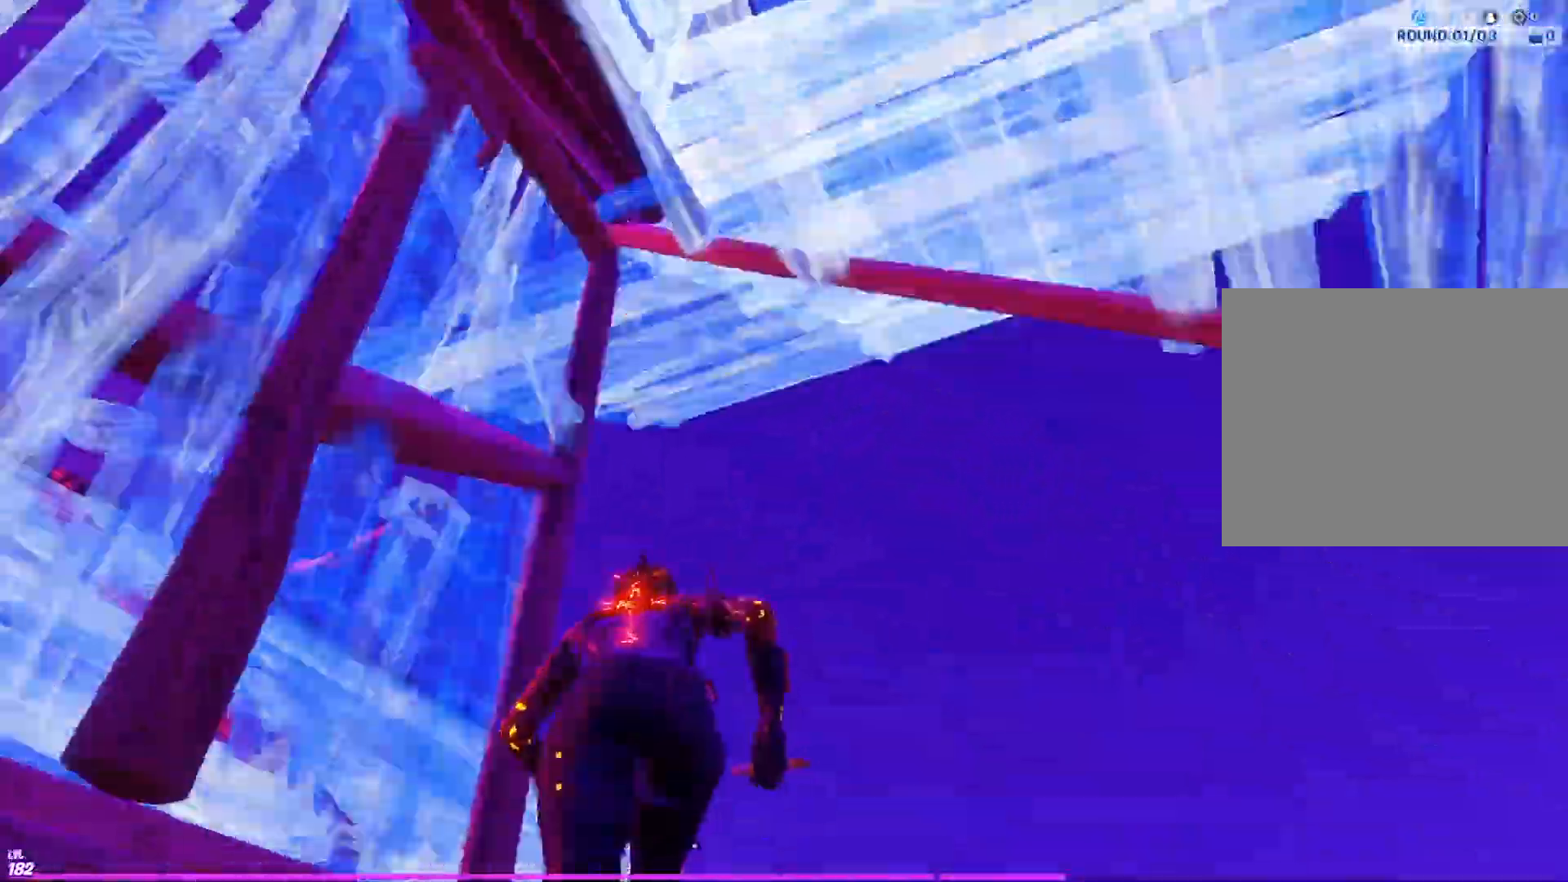
{"buttons": [], "left_stick": "up-left", "right_stick": "center", "events": [[83, "right_stick", "right"], [217, "R3", "down"], [217, "left_stick", "up-left"], [233, "right_stick", "center"], [283, "R2", "down"], [283, "right_stick", "down"], [333, "L2", "up"], [333, "right_stick", "center"], [417, "R2", "up"], [433, "R3", "up"]]}
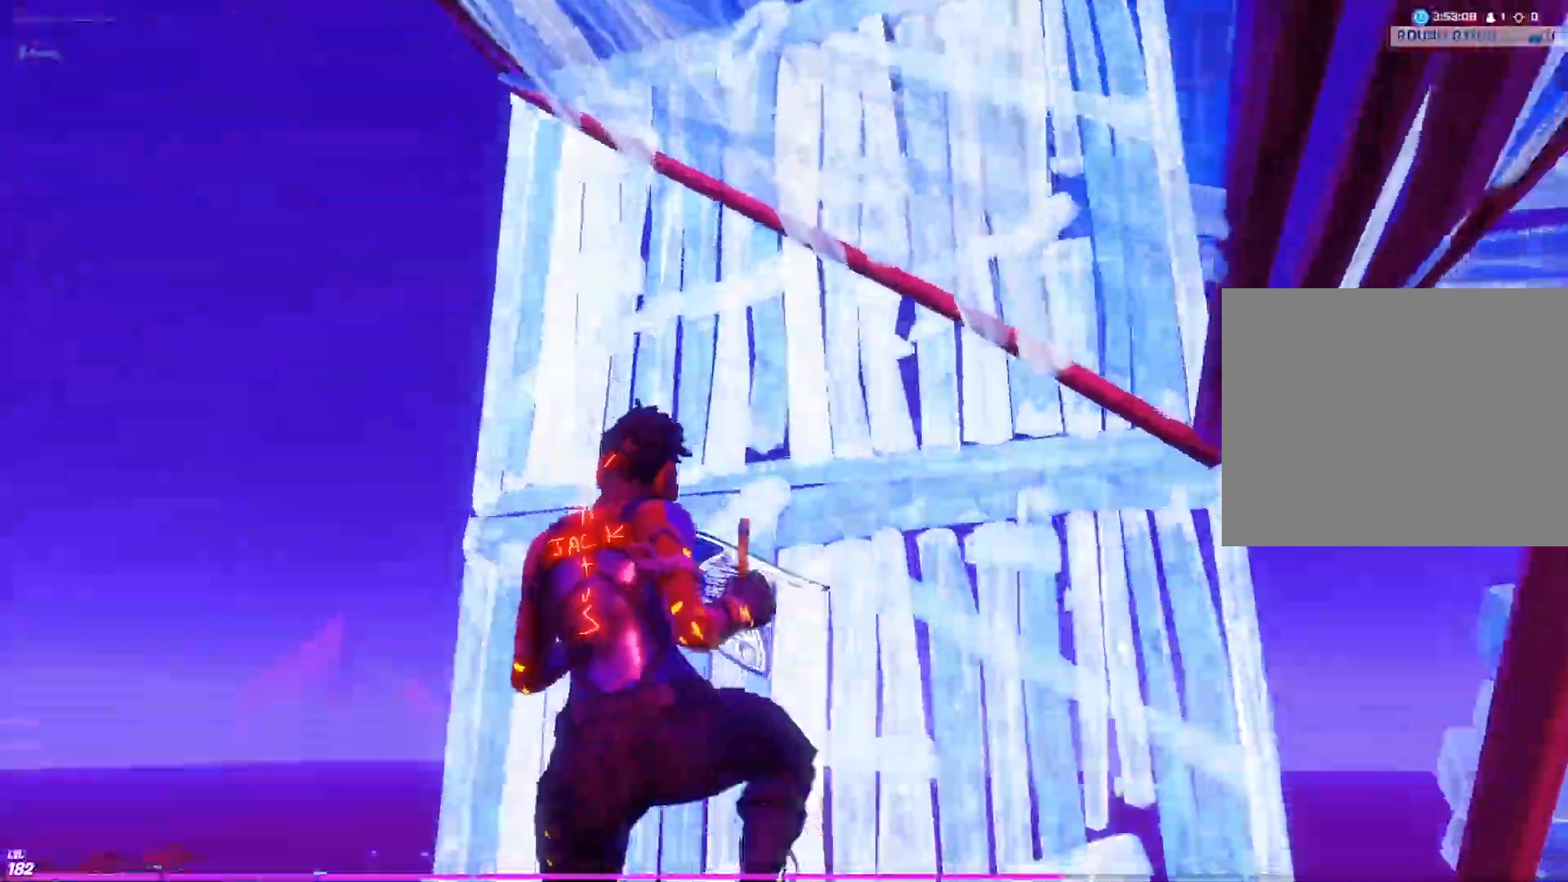
{"buttons": [], "left_stick": "up-left", "right_stick": "center", "events": [[33, "R1", "down"], [150, "L2", "down"], [150, "R1", "up"], [217, "right_stick", "up"], [317, "right_stick", "center"], [350, "R2", "down"], [367, "right_stick", "right"], [383, "L2", "up"], [467, "right_stick", "center"], [483, "R2", "up"]]}
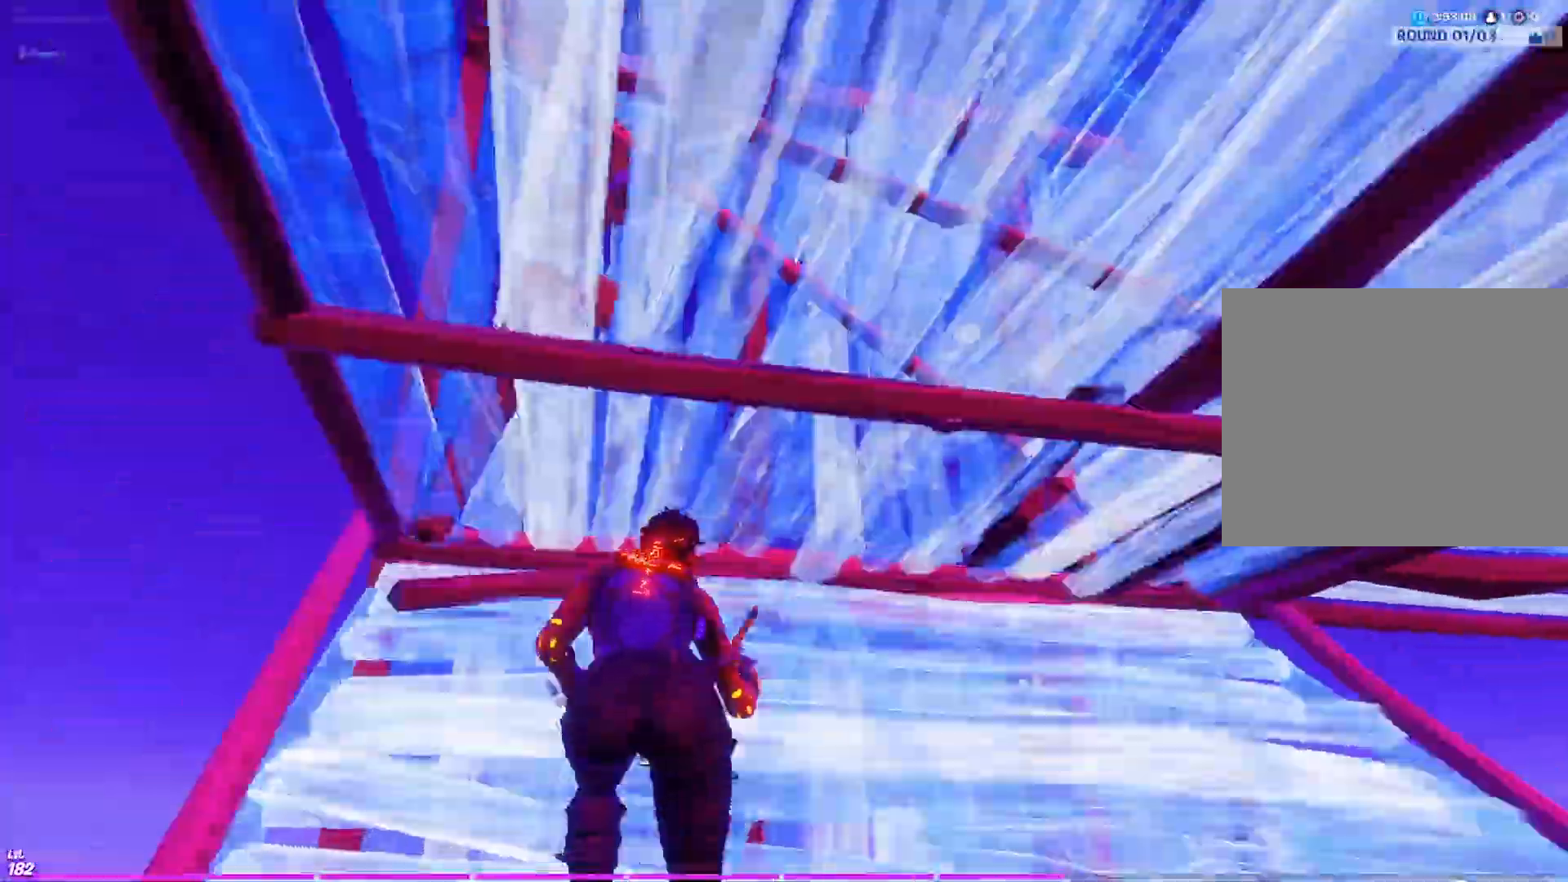
{"buttons": ["L2"], "left_stick": "up-left", "right_stick": "down-left", "events": [[250, "R2", "down"], [267, "right_stick", "down-right"], [383, "L2", "down"], [400, "R2", "up"], [400, "right_stick", "down-left"]]}
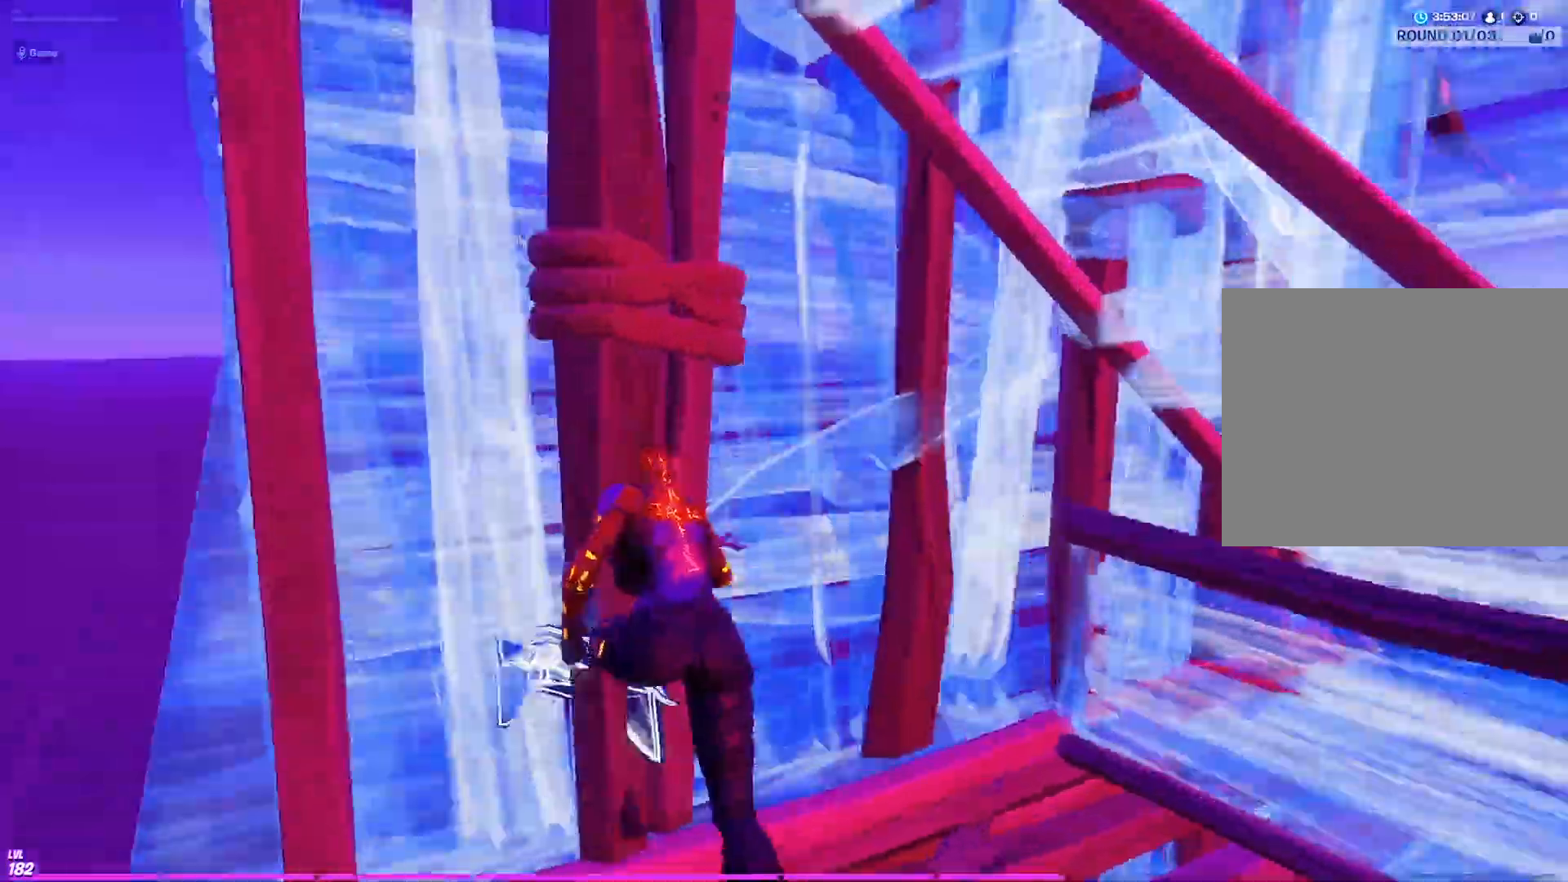
{"buttons": ["L2"], "left_stick": "up-left", "right_stick": "center", "events": [[83, "right_stick", "center"], [150, "R2", "down"], [150, "right_stick", "right"], [250, "L2", "up"], [250, "right_stick", "up"], [367, "right_stick", "left"], [417, "right_stick", "center"], [433, "L2", "down"], [467, "R2", "up"]]}
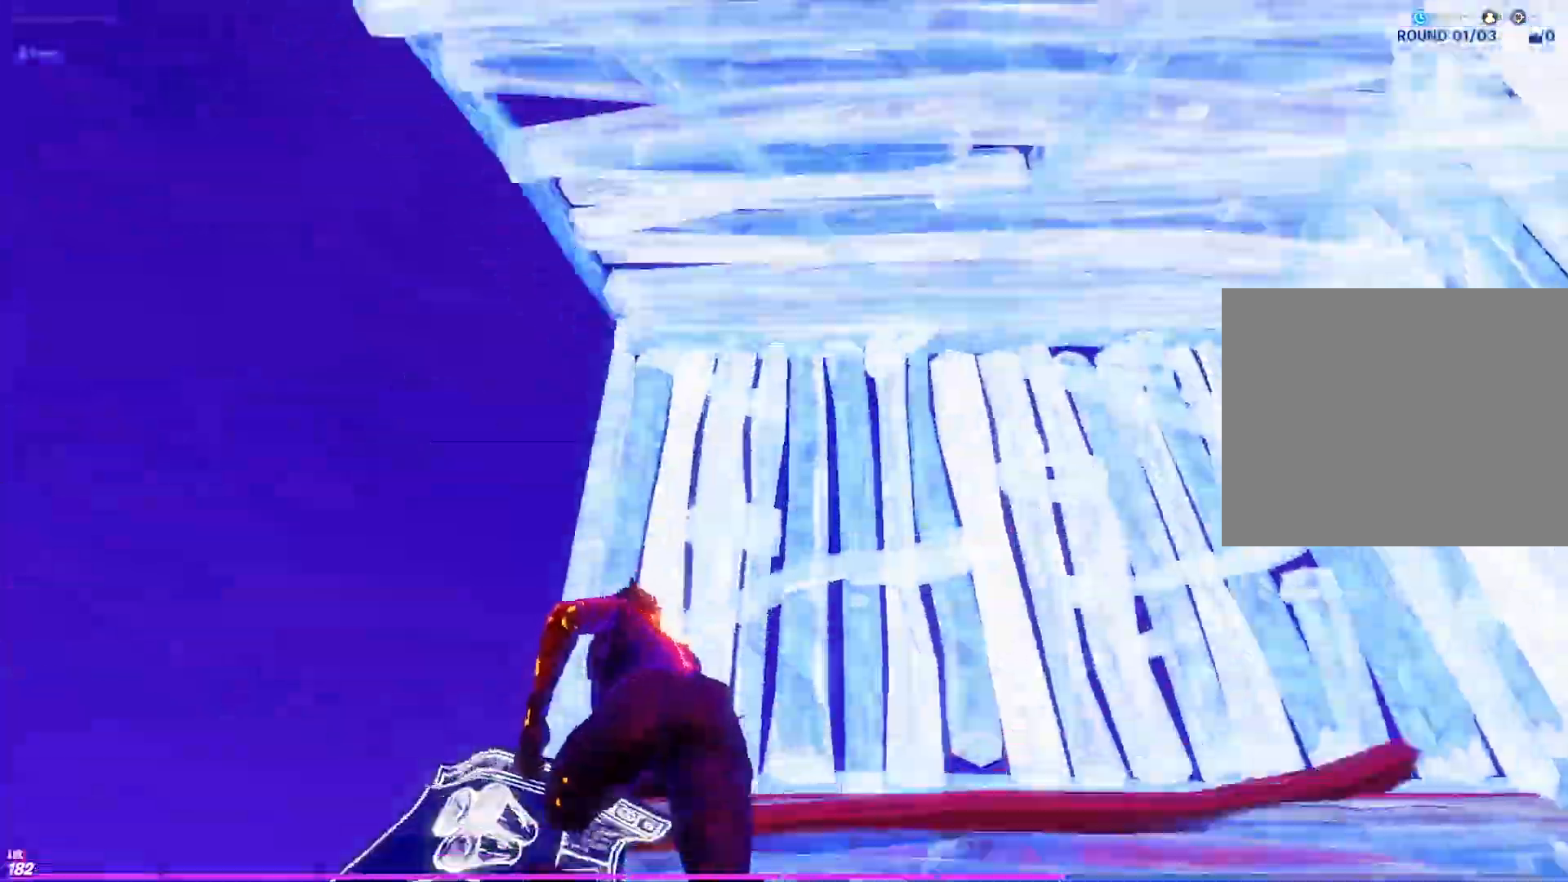
{"buttons": ["L2"], "left_stick": "up-left", "right_stick": "center", "events": [[150, "left_stick", "up"], [200, "L2", "up"], [200, "R2", "down"], [200, "right_stick", "down-right"], [317, "right_stick", "center"], [350, "R2", "up"], [383, "left_stick", "up-left"], [400, "L2", "down"]]}
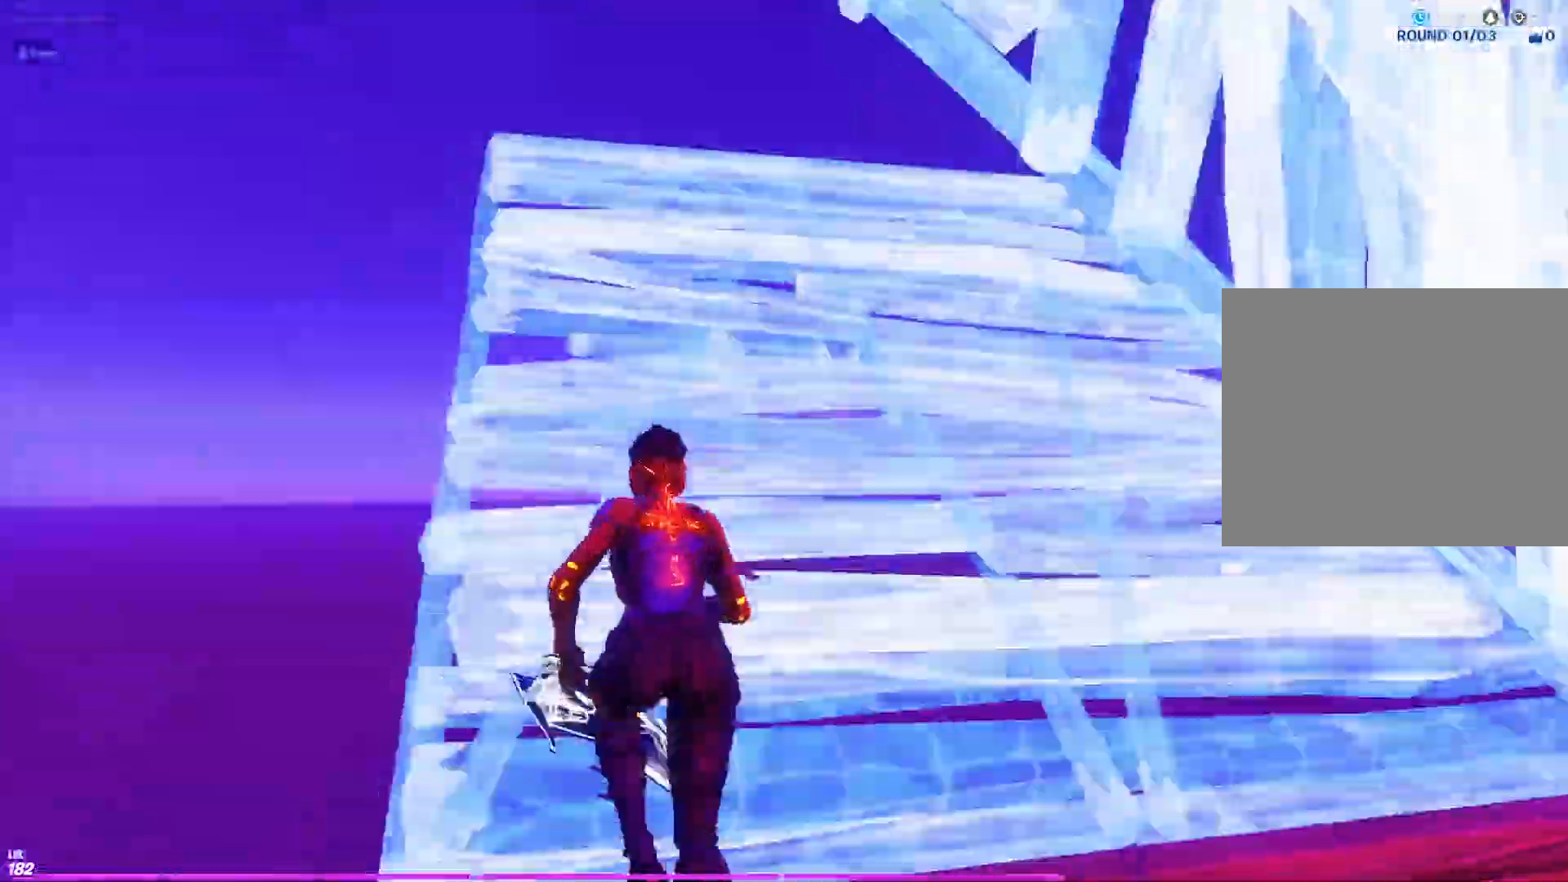
{"buttons": ["L2"], "left_stick": "up-left", "right_stick": "down-right", "events": [[483, "right_stick", "down-right"]]}